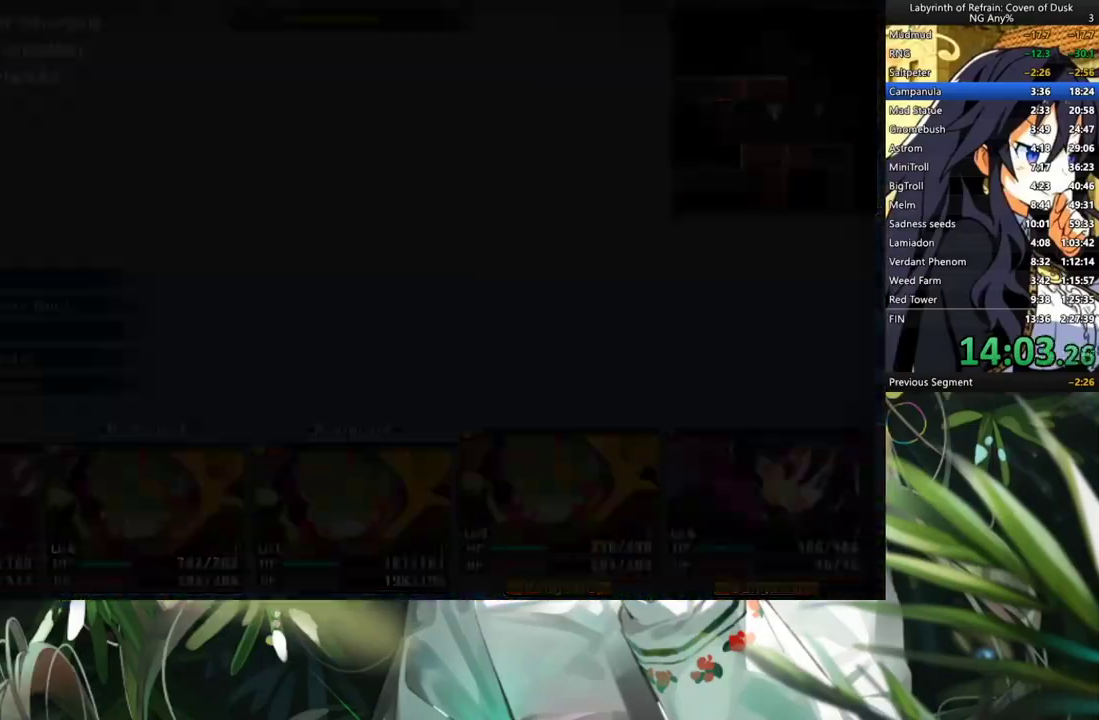
Gameplay with a controller (Xbox layout); each line is a JSON object with the inputs held at the frame after it. "events" lists button and stick changes between this image and that frame as [ms after this image, input, new state], when the widget could be followed in between. Not read: L3.
{"buttons": [], "left_stick": "center", "right_stick": "center", "events": [[300, "A", "down"], [400, "A", "up"]]}
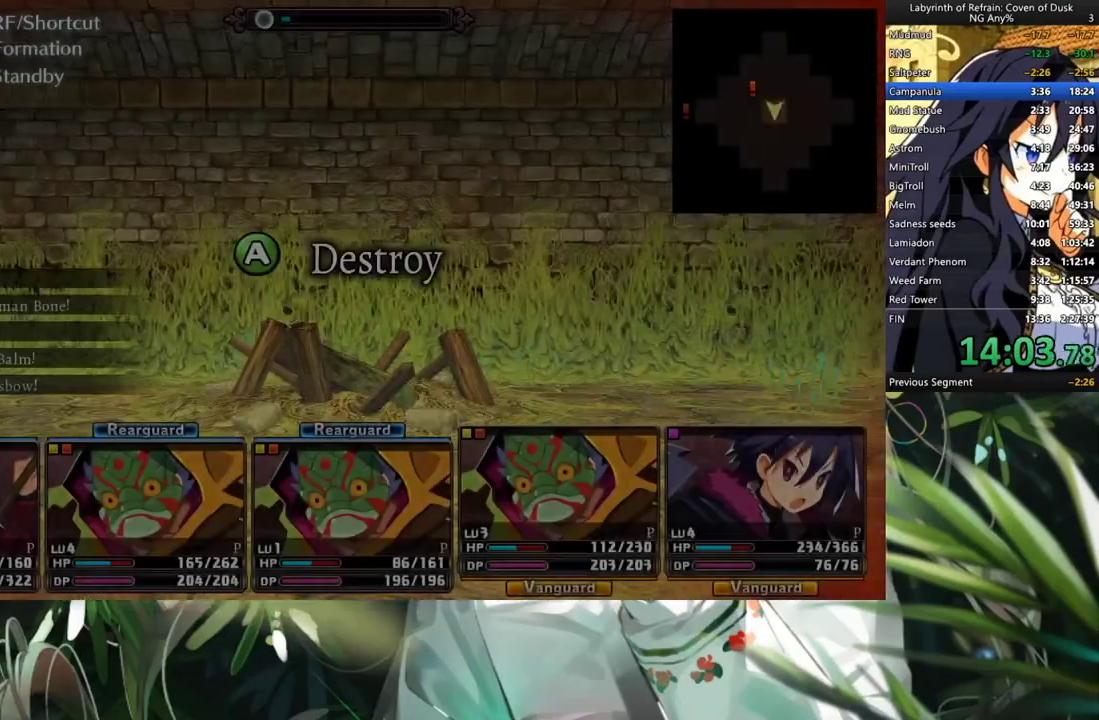
{"buttons": ["A"], "left_stick": "center", "right_stick": "center", "events": [[133, "DPAD_DOWN", "down"], [300, "DPAD_DOWN", "up"], [400, "A", "down"]]}
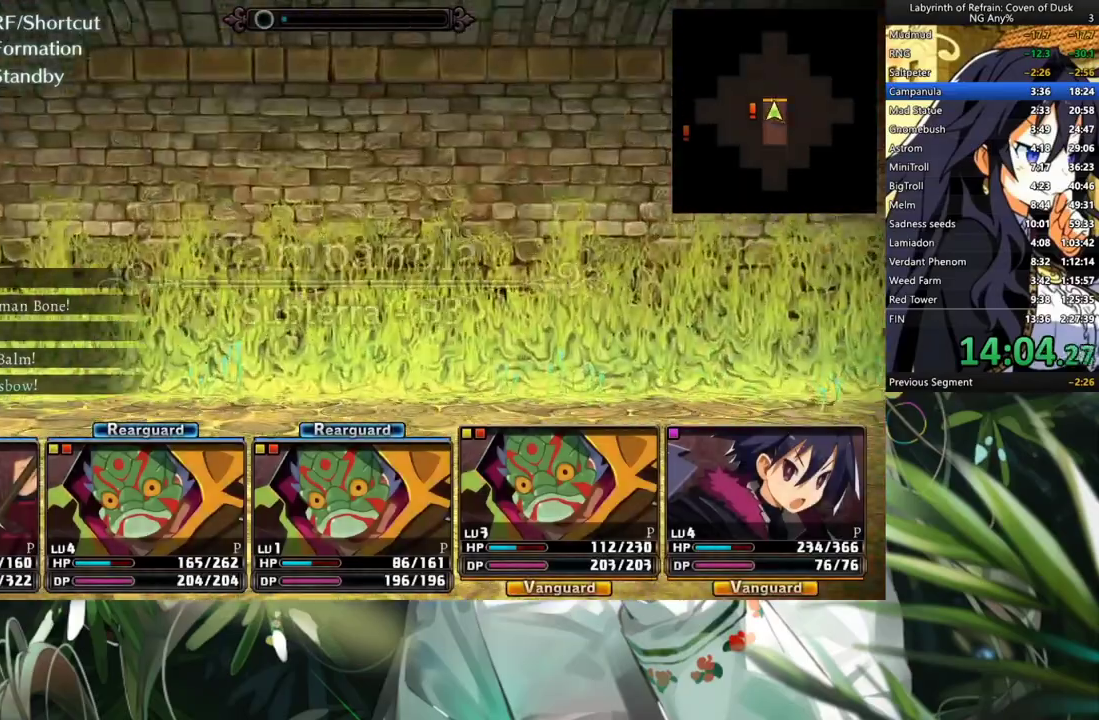
{"buttons": ["A"], "left_stick": "center", "right_stick": "center", "events": [[67, "A", "up"], [200, "L2", "down"], [367, "L2", "up"], [467, "A", "down"]]}
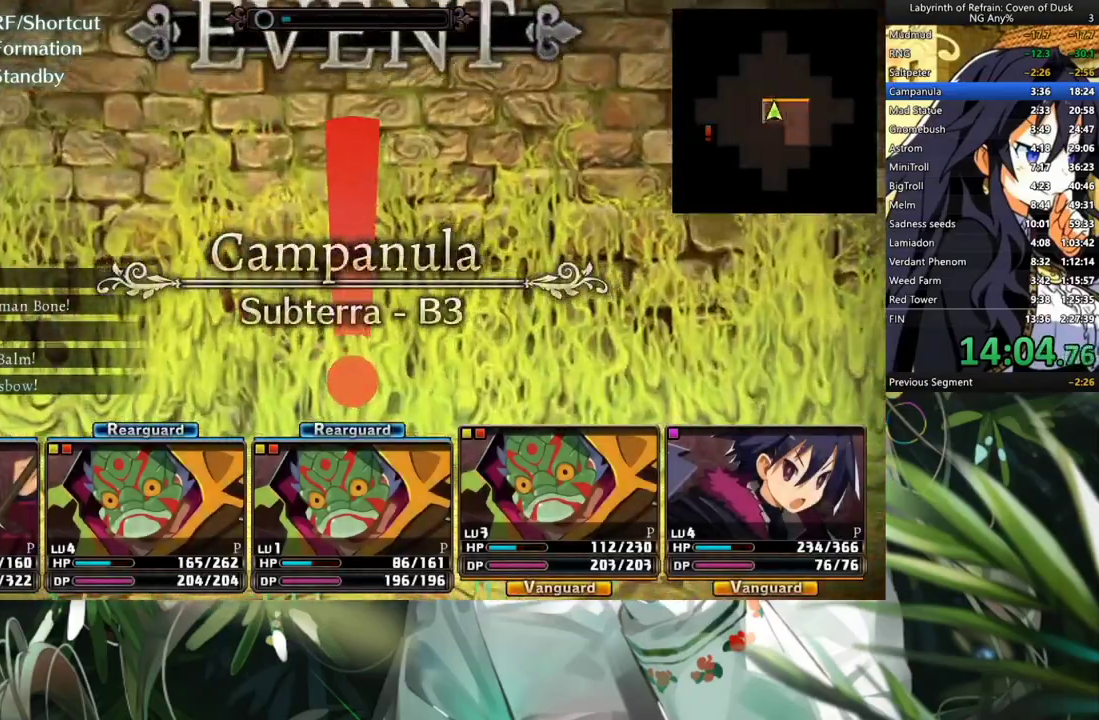
{"buttons": ["A"], "left_stick": "center", "right_stick": "center", "events": [[100, "A", "up"], [433, "A", "down"]]}
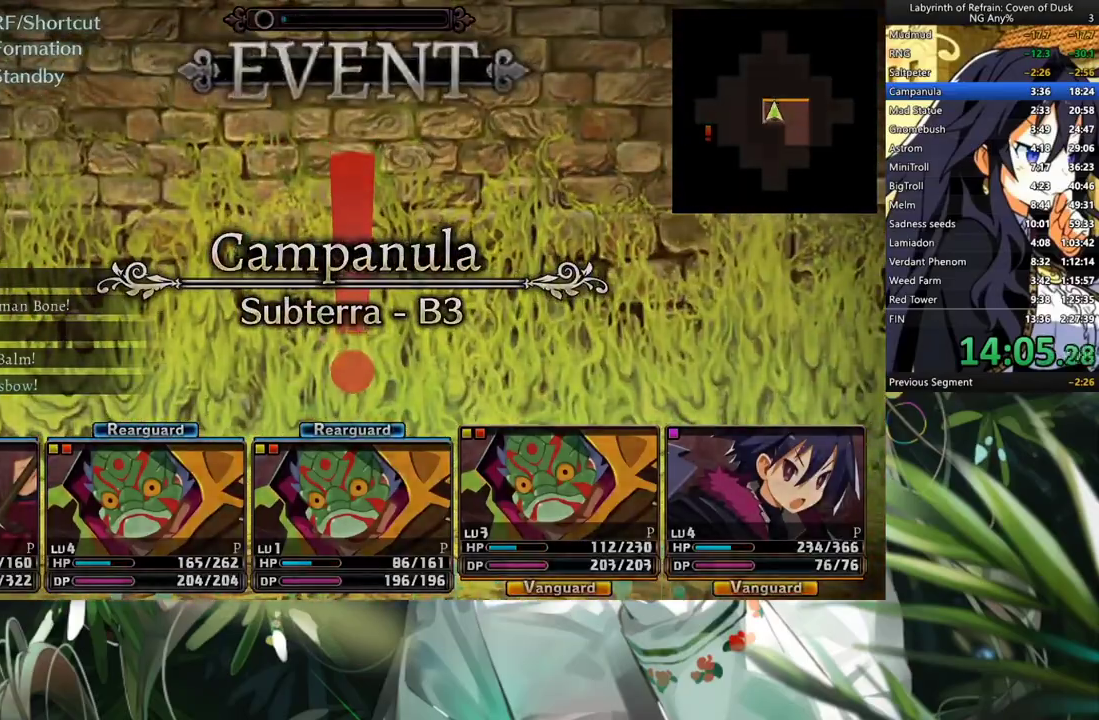
{"buttons": [], "left_stick": "center", "right_stick": "center", "events": [[100, "A", "up"]]}
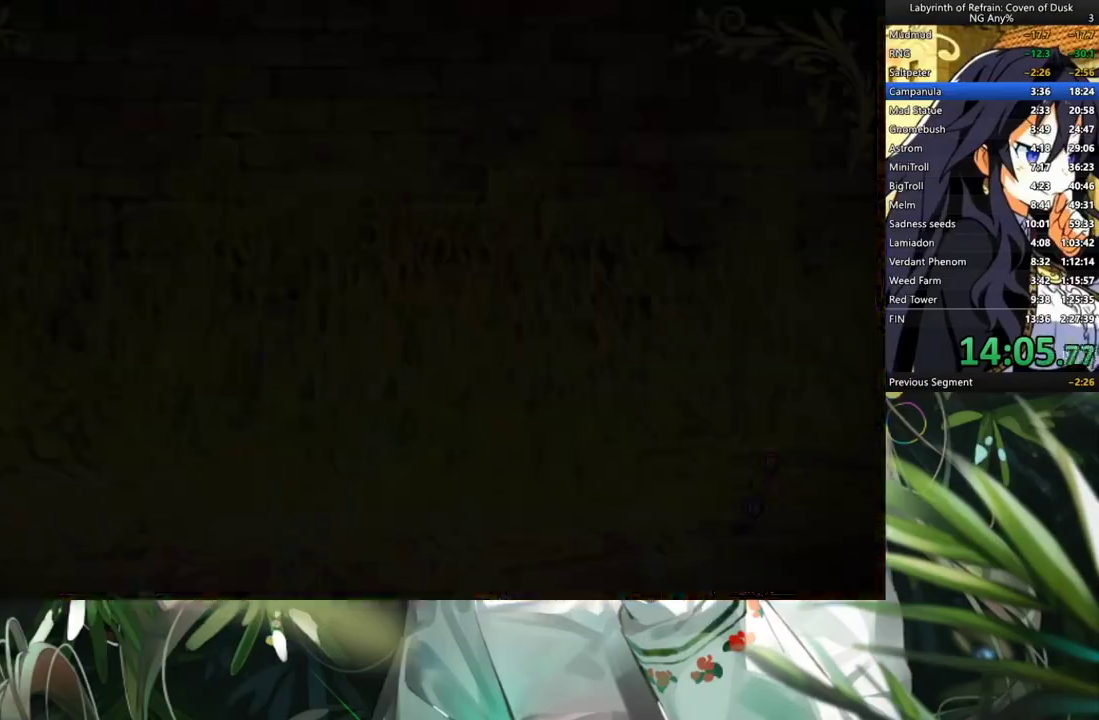
{"buttons": ["A"], "left_stick": "center", "right_stick": "center", "events": [[200, "Y", "down"], [300, "DPAD_LEFT", "down"], [333, "Y", "up"], [433, "A", "down"], [467, "DPAD_LEFT", "up"]]}
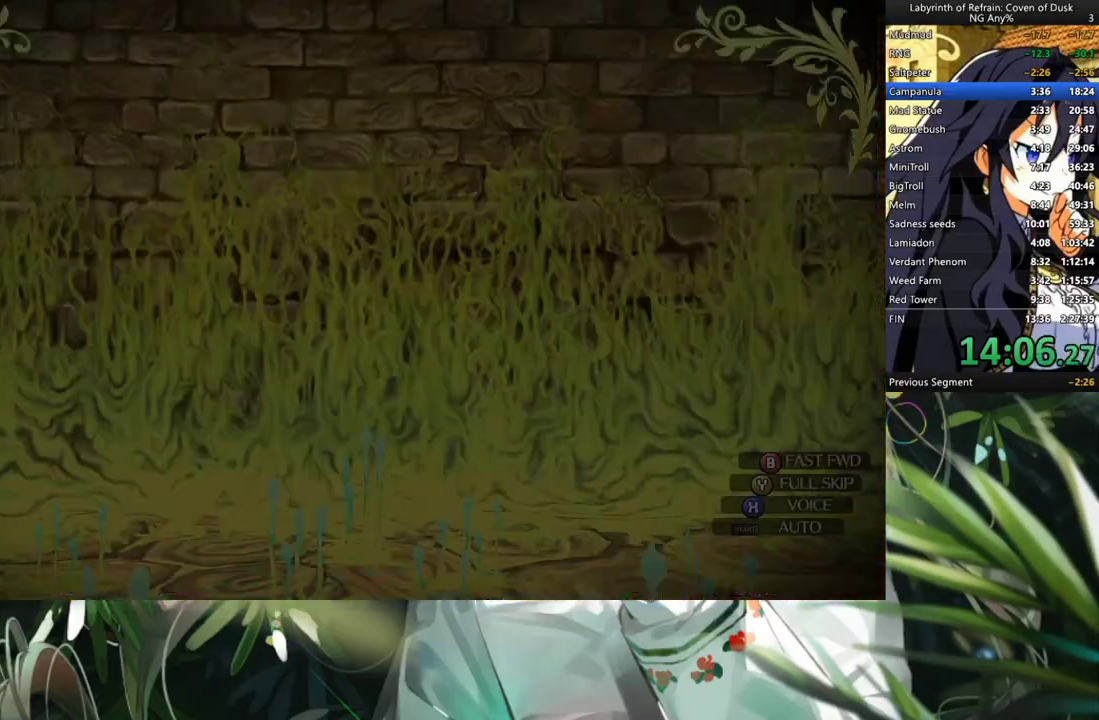
{"buttons": ["A"], "left_stick": "center", "right_stick": "center", "events": [[67, "A", "up"], [433, "A", "down"]]}
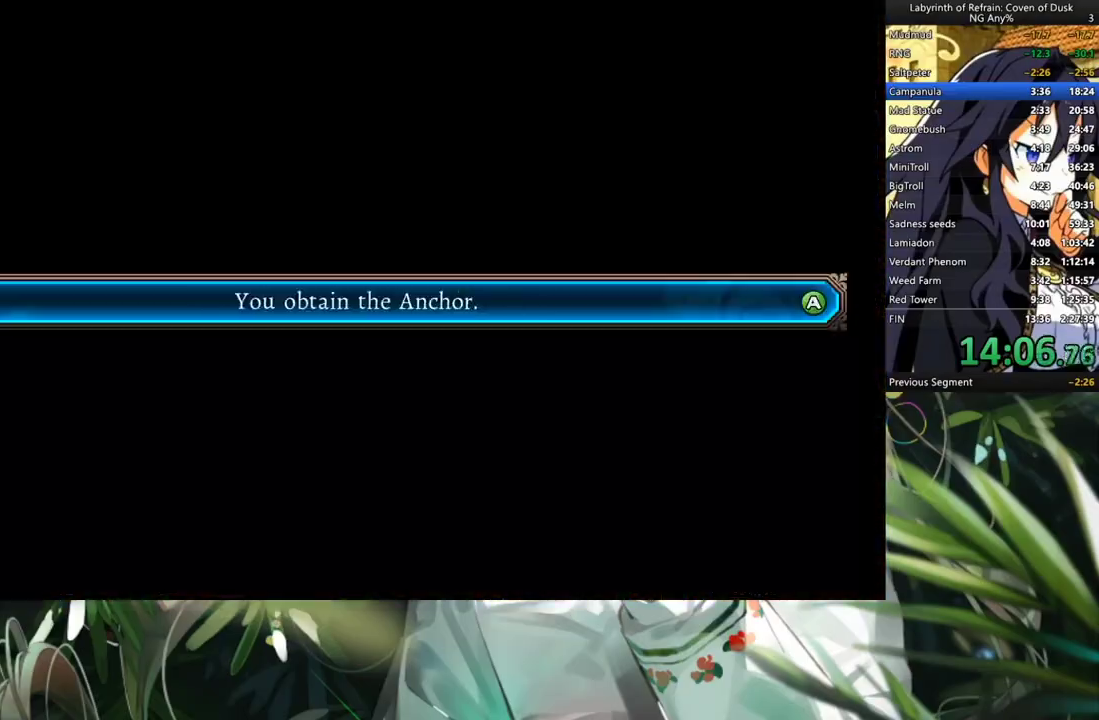
{"buttons": [], "left_stick": "center", "right_stick": "center", "events": [[33, "A", "up"], [100, "A", "down"], [200, "A", "up"], [267, "A", "down"], [367, "A", "up"]]}
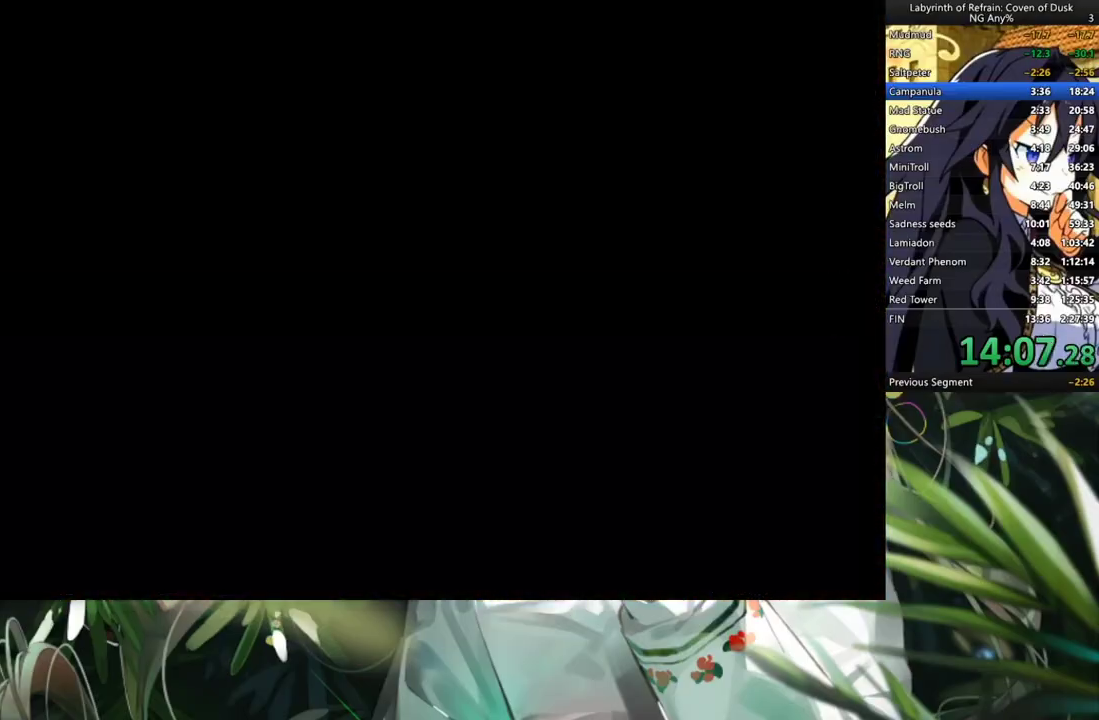
{"buttons": ["A"], "left_stick": "center", "right_stick": "center", "events": [[300, "DPAD_RIGHT", "down"], [467, "DPAD_RIGHT", "up"], [500, "A", "down"]]}
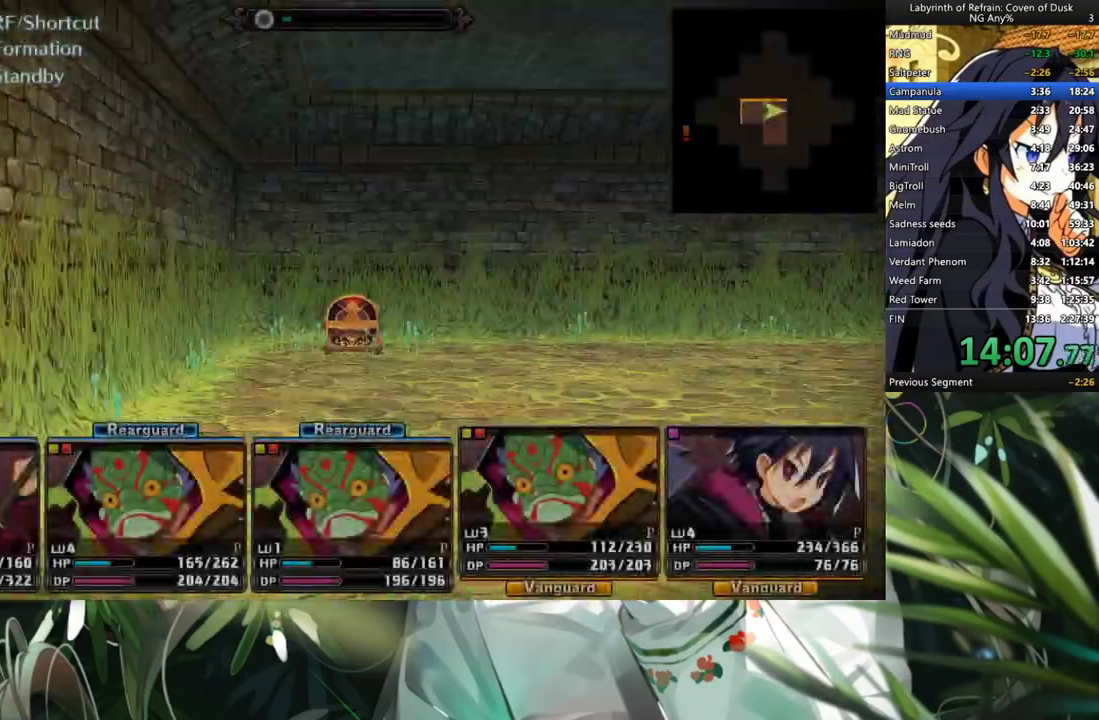
{"buttons": ["A"], "left_stick": "center", "right_stick": "center", "events": [[167, "A", "up"], [233, "DPAD_RIGHT", "down"], [367, "DPAD_RIGHT", "up"], [400, "A", "down"]]}
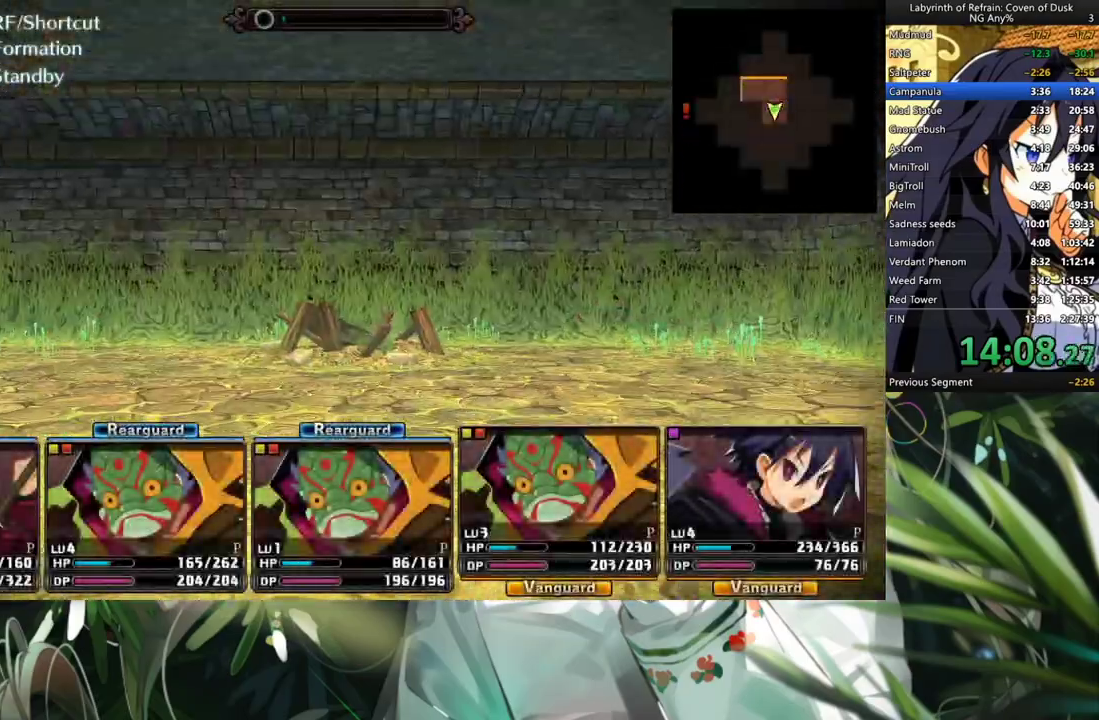
{"buttons": [], "left_stick": "center", "right_stick": "center", "events": [[100, "A", "up"], [233, "A", "down"], [400, "A", "up"]]}
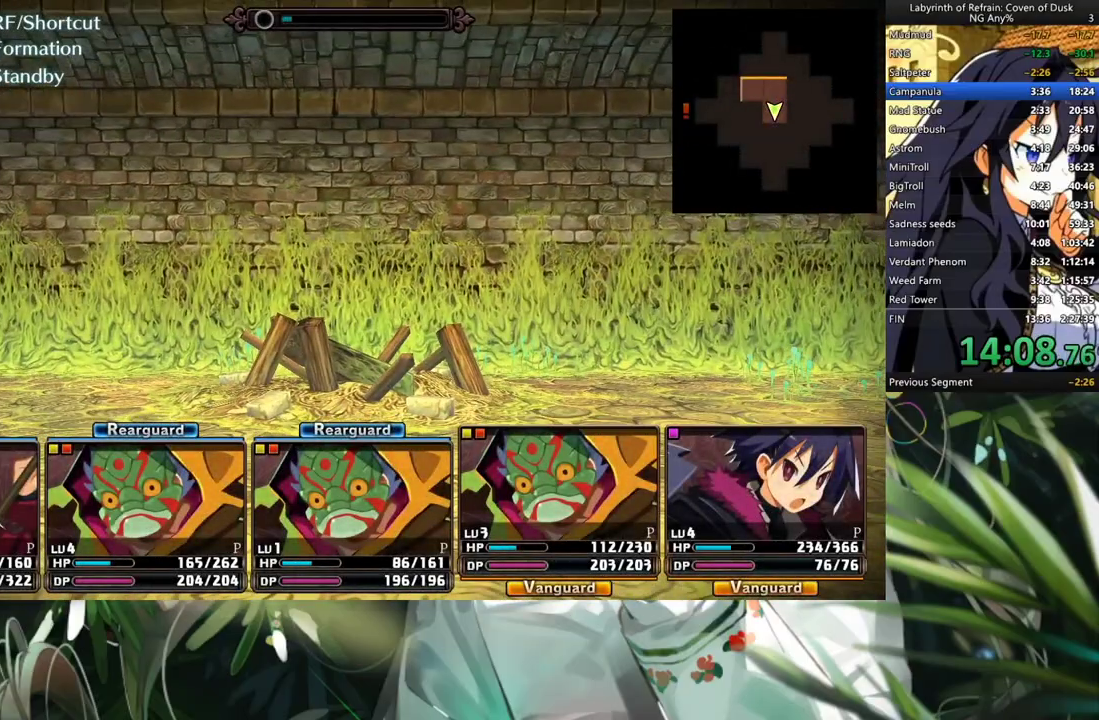
{"buttons": [], "left_stick": "center", "right_stick": "center", "events": []}
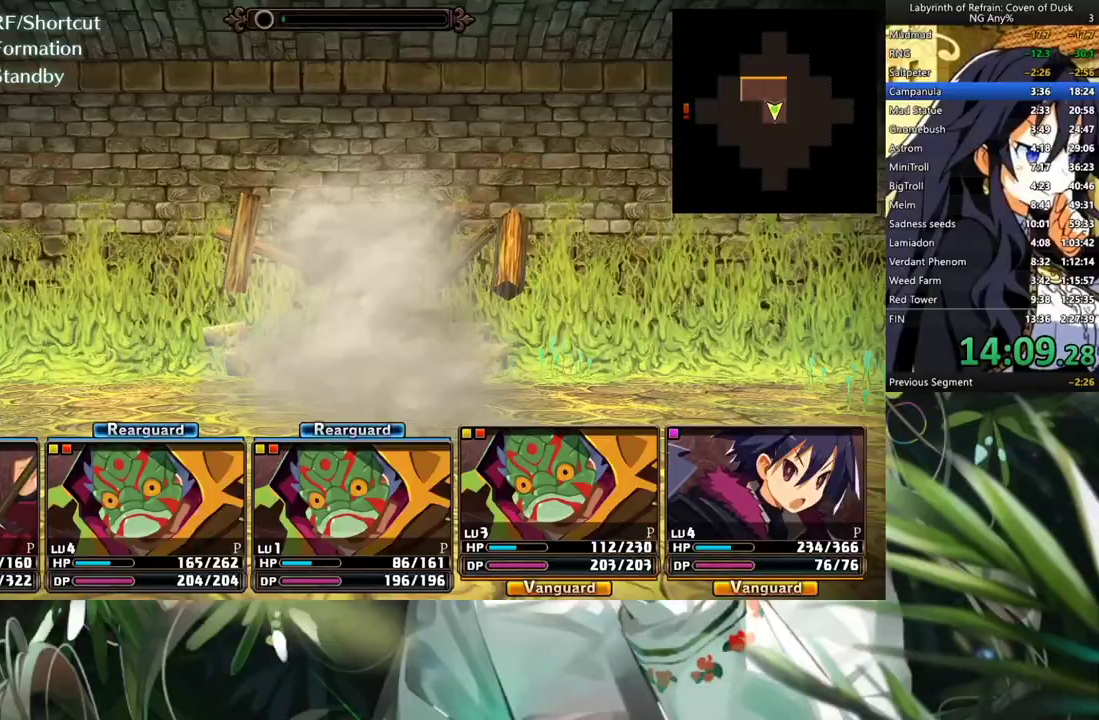
{"buttons": [], "left_stick": "center", "right_stick": "center", "events": [[33, "A", "down"], [200, "A", "up"], [333, "L2", "down"], [467, "L2", "up"]]}
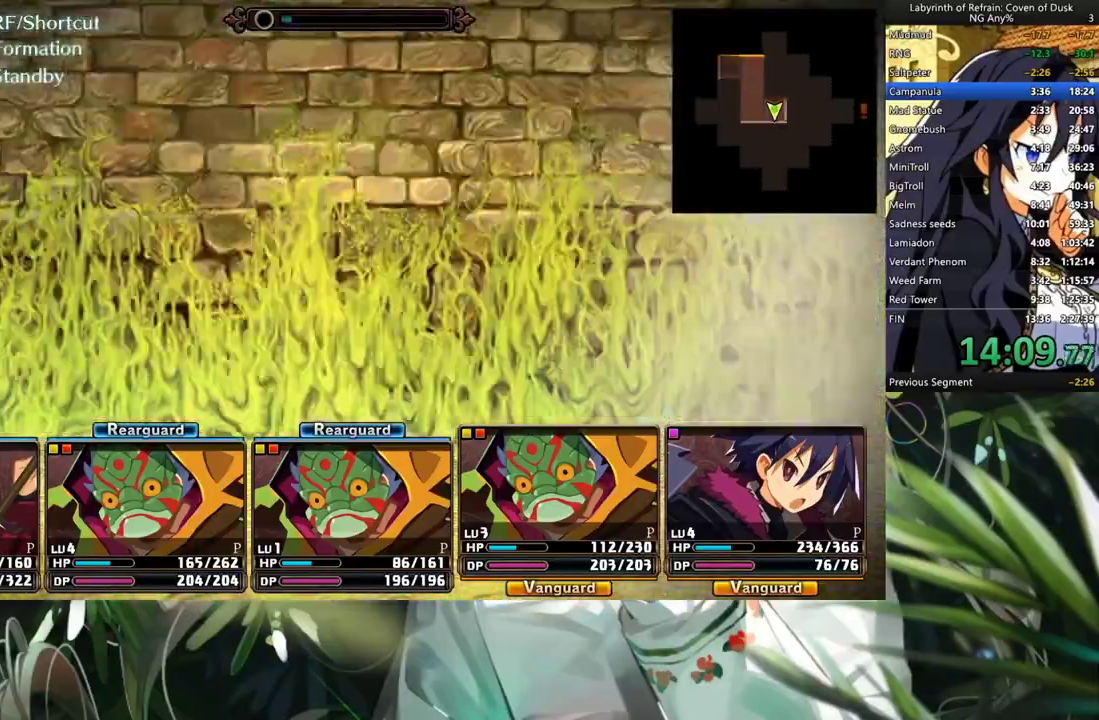
{"buttons": [], "left_stick": "center", "right_stick": "center", "events": [[133, "R1", "down"], [200, "B", "down"], [367, "B", "up"], [367, "R1", "up"]]}
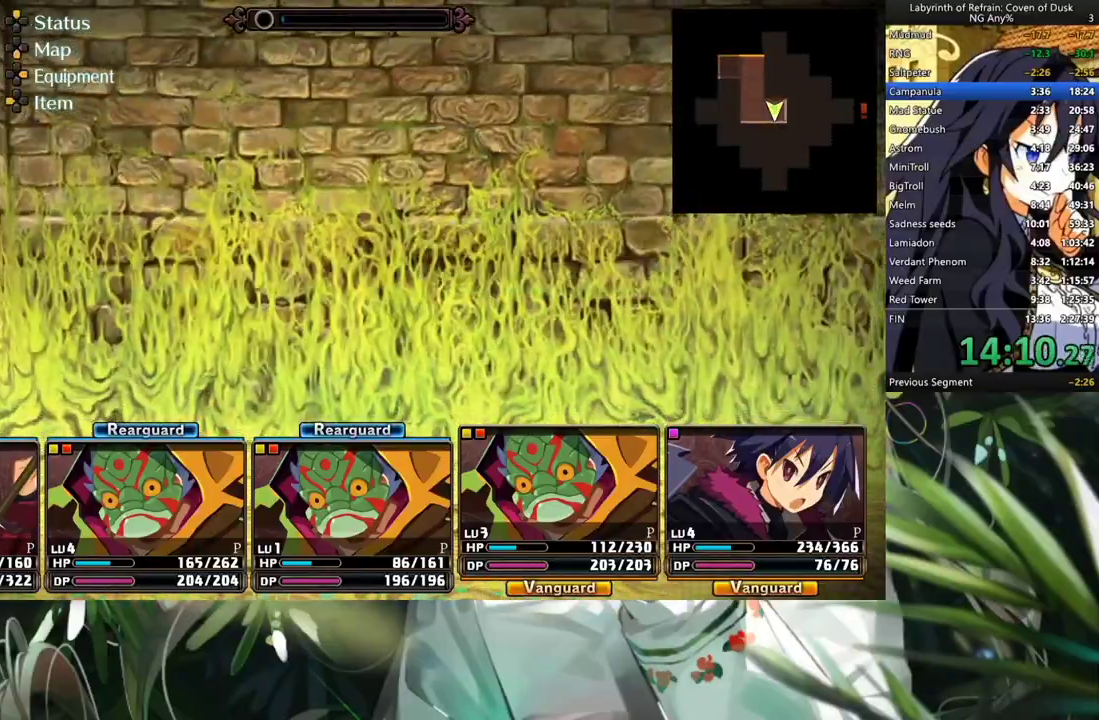
{"buttons": [], "left_stick": "center", "right_stick": "center", "events": []}
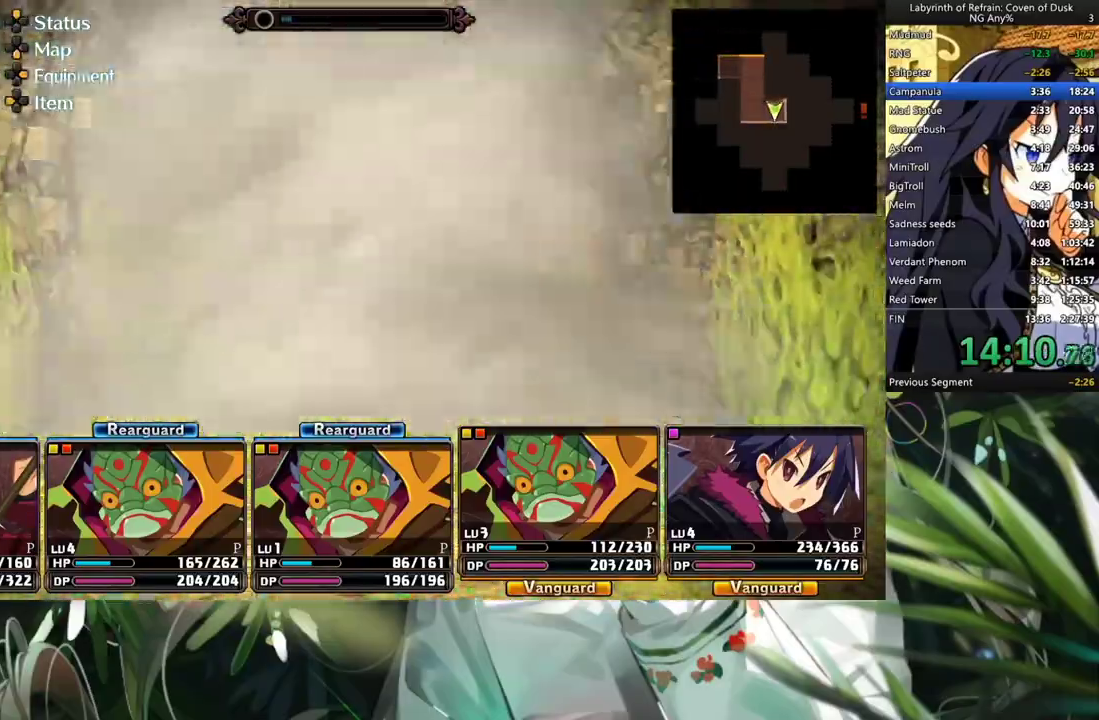
{"buttons": ["A"], "left_stick": "center", "right_stick": "center", "events": [[100, "A", "down"]]}
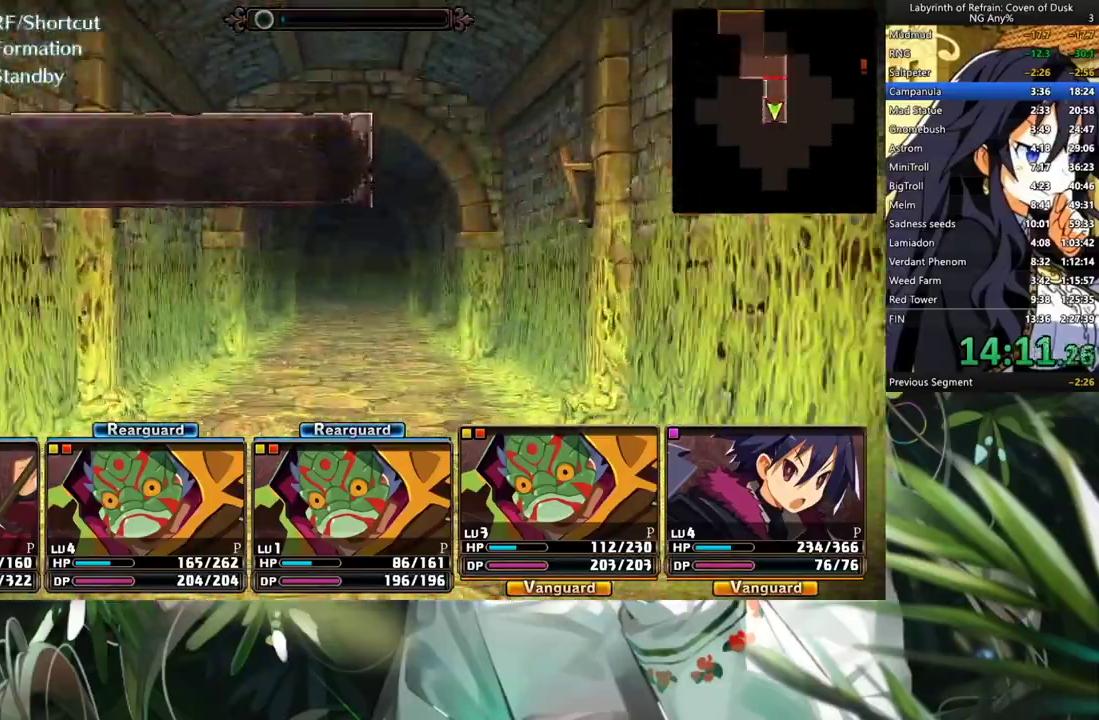
{"buttons": ["A"], "left_stick": "center", "right_stick": "center", "events": []}
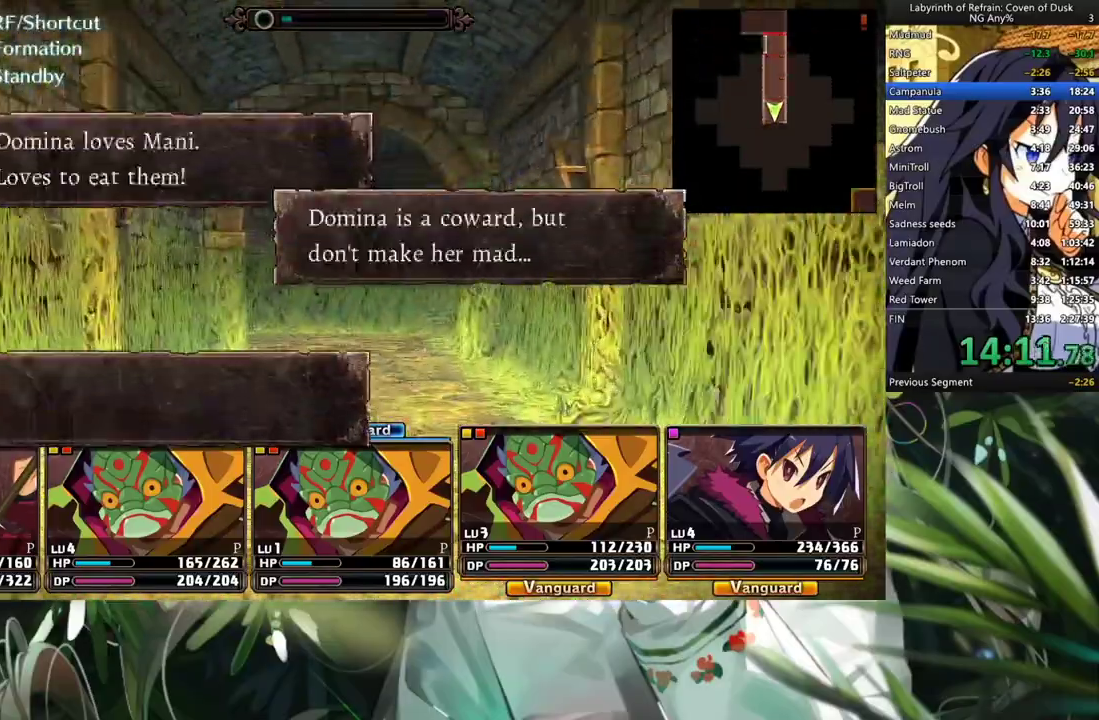
{"buttons": ["A"], "left_stick": "center", "right_stick": "center", "events": []}
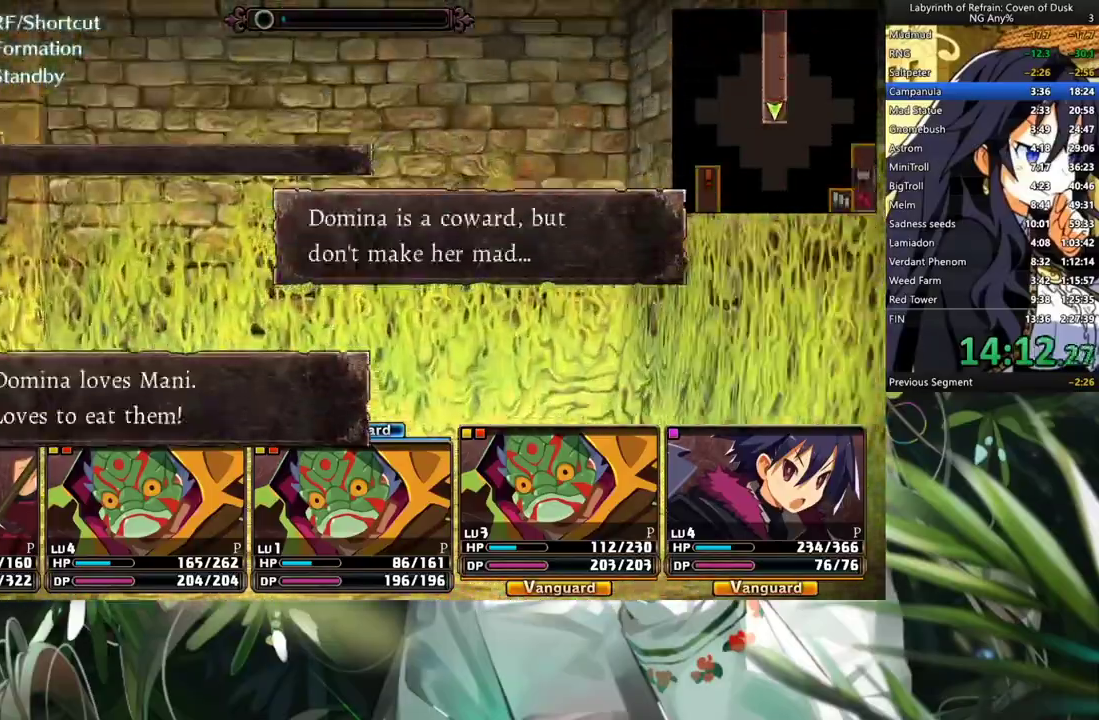
{"buttons": ["A"], "left_stick": "center", "right_stick": "center", "events": [[67, "A", "up"], [67, "DPAD_LEFT", "down"], [267, "DPAD_LEFT", "up"], [300, "A", "down"]]}
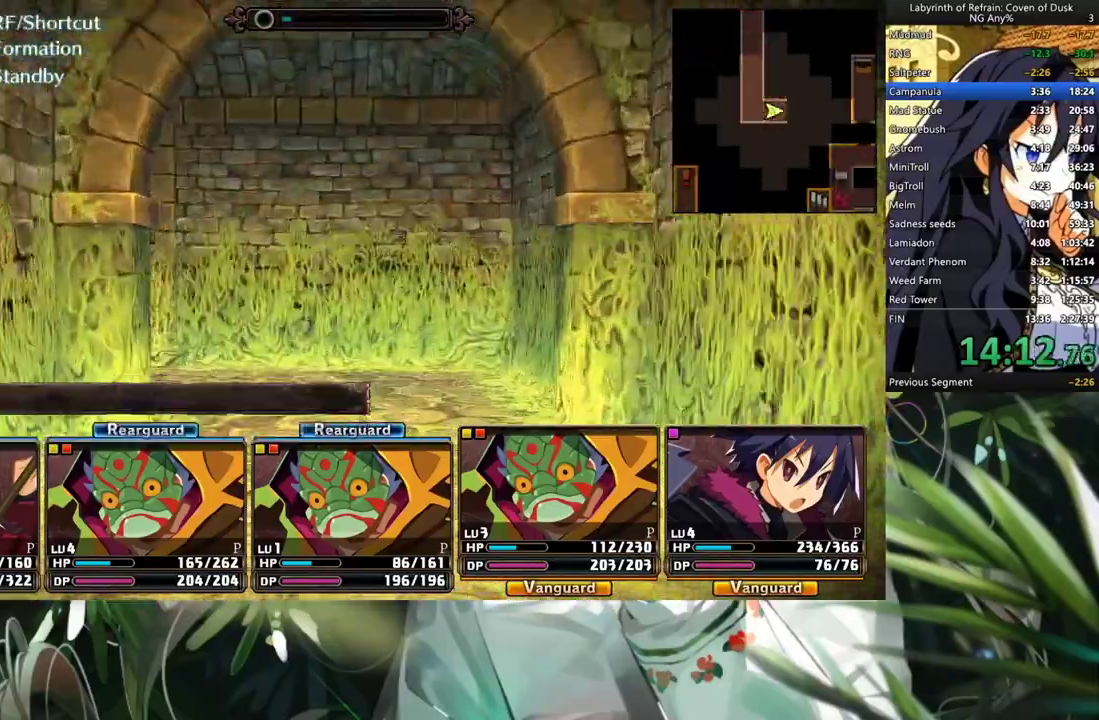
{"buttons": ["A"], "left_stick": "center", "right_stick": "center", "events": [[267, "A", "up"], [300, "DPAD_LEFT", "down"], [467, "DPAD_LEFT", "up"], [500, "A", "down"]]}
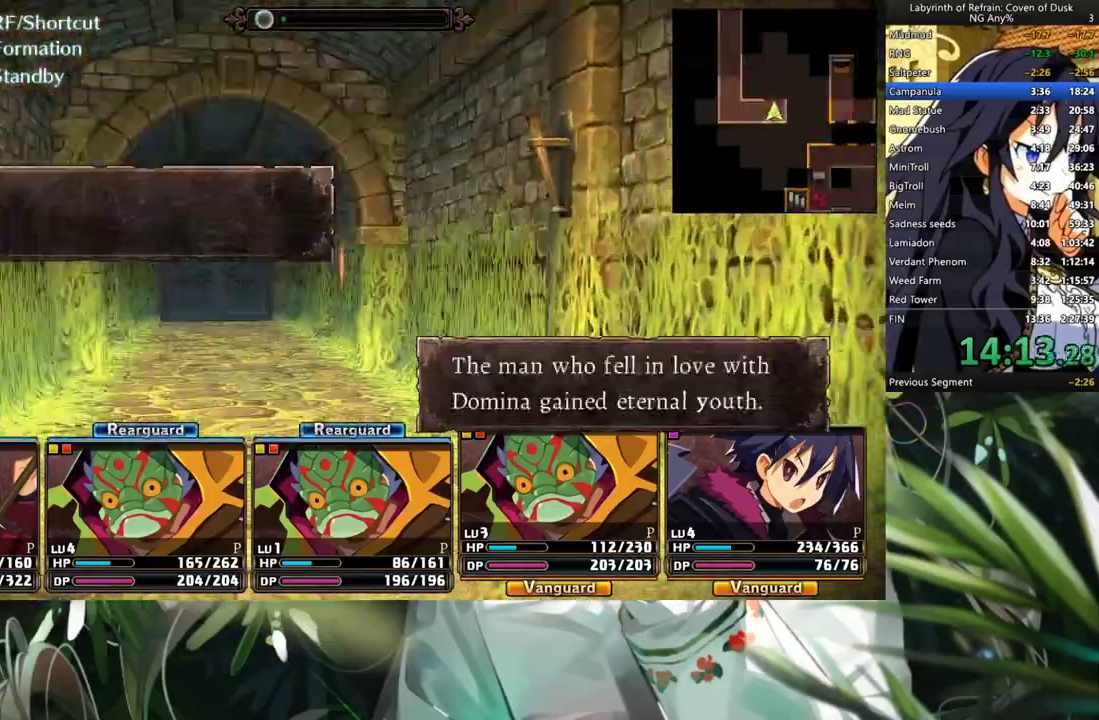
{"buttons": ["A"], "left_stick": "center", "right_stick": "center", "events": []}
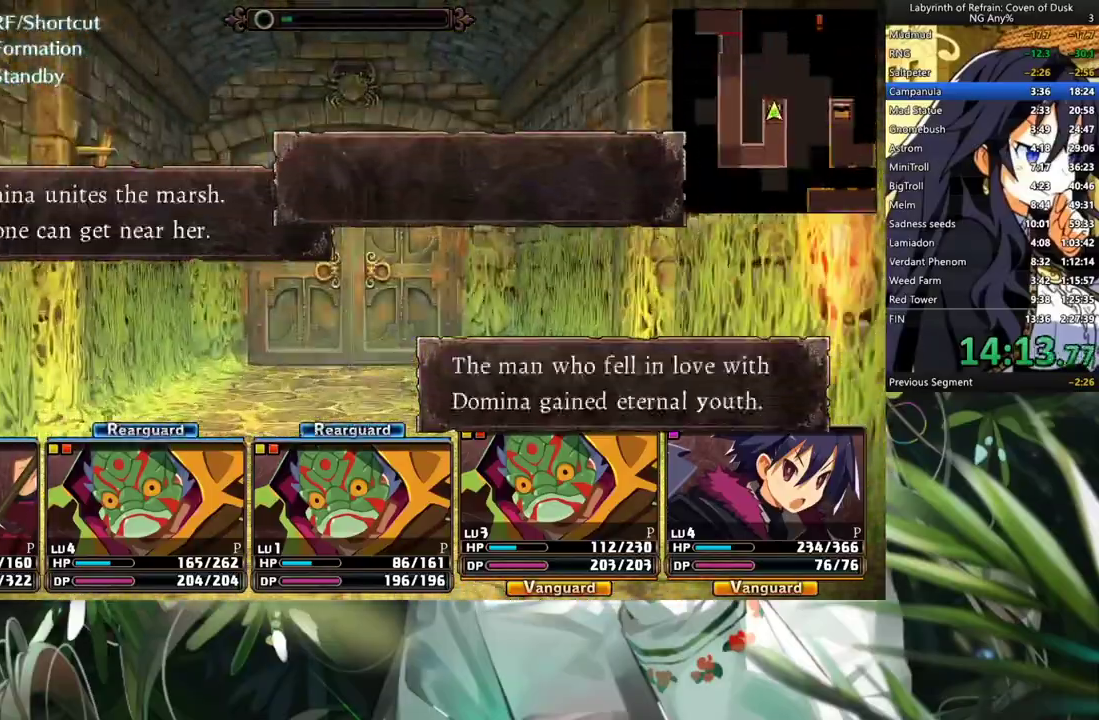
{"buttons": [], "left_stick": "center", "right_stick": "center", "events": [[500, "A", "up"]]}
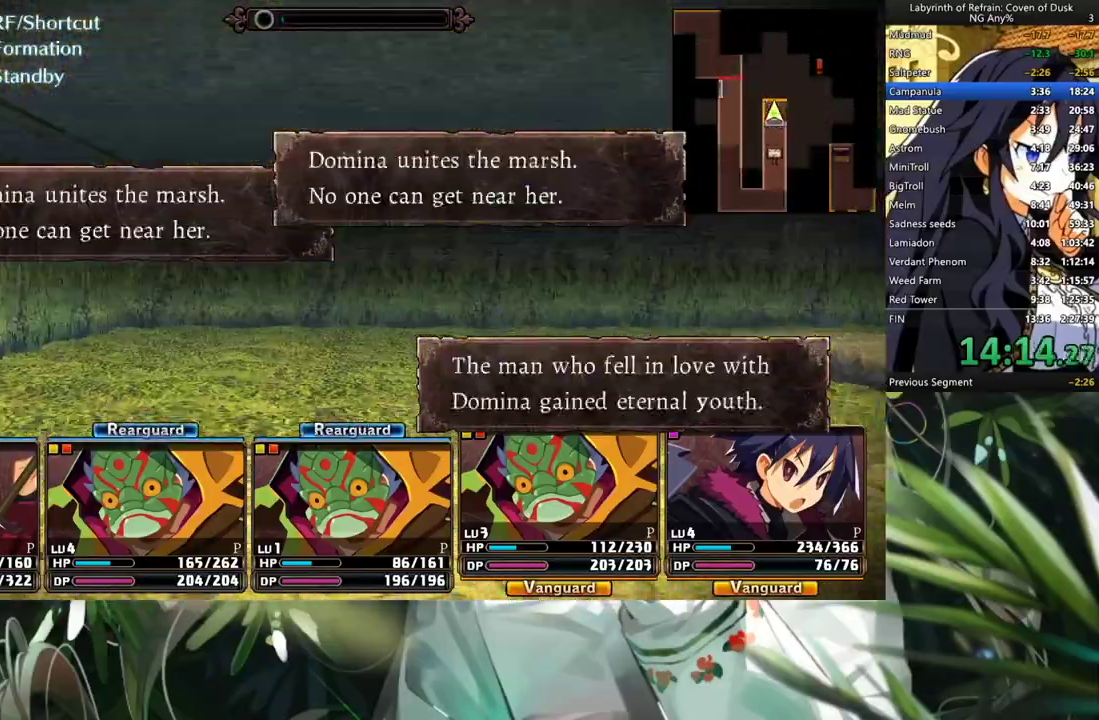
{"buttons": ["A"], "left_stick": "center", "right_stick": "center", "events": [[33, "DPAD_RIGHT", "down"], [200, "DPAD_RIGHT", "up"], [233, "A", "down"]]}
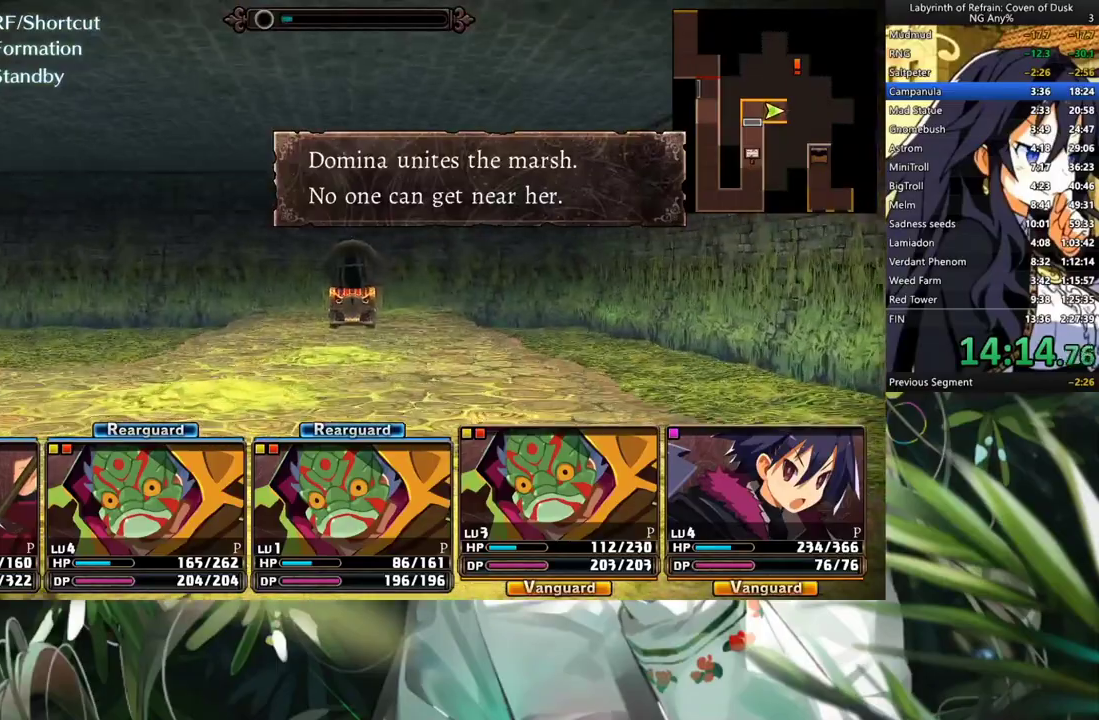
{"buttons": ["A"], "left_stick": "center", "right_stick": "center", "events": [[200, "A", "up"], [300, "DPAD_LEFT", "down"], [467, "DPAD_LEFT", "up"], [500, "A", "down"]]}
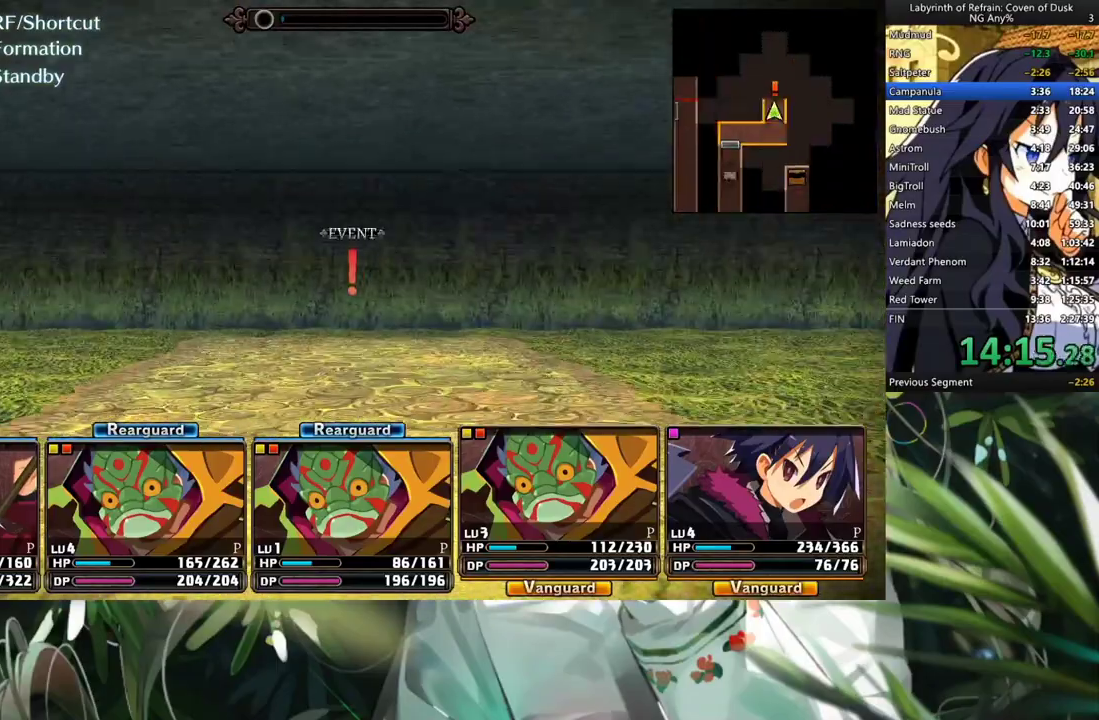
{"buttons": [], "left_stick": "center", "right_stick": "center", "events": [[467, "A", "up"]]}
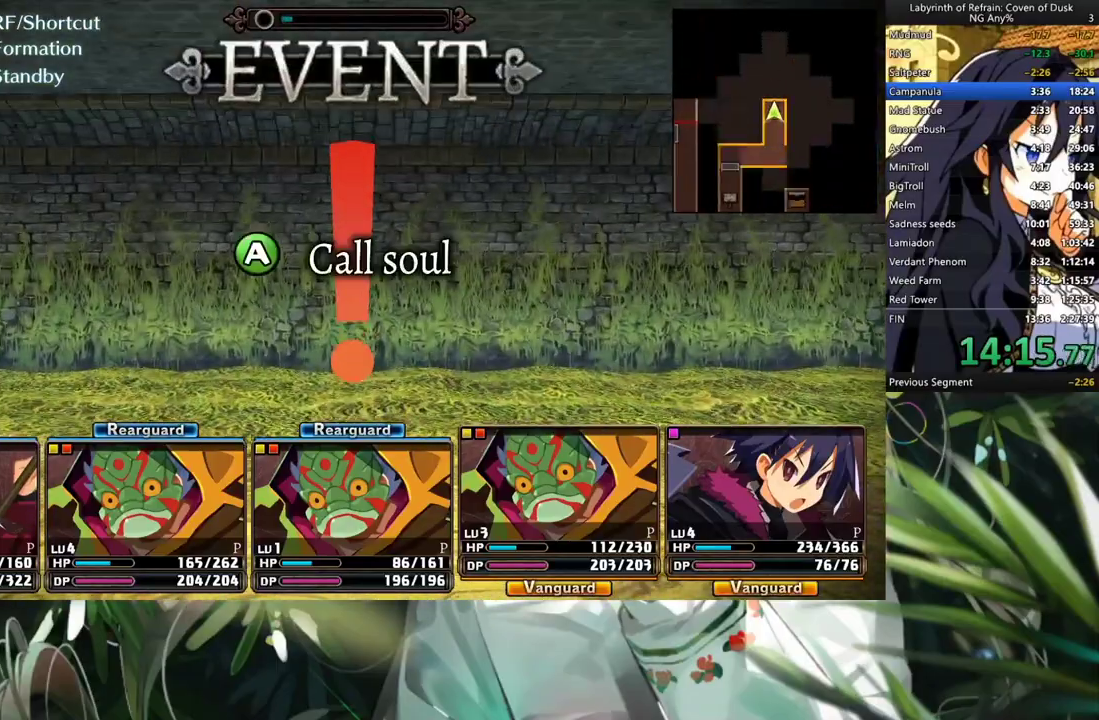
{"buttons": [], "left_stick": "center", "right_stick": "center", "events": [[300, "A", "down"], [433, "A", "up"]]}
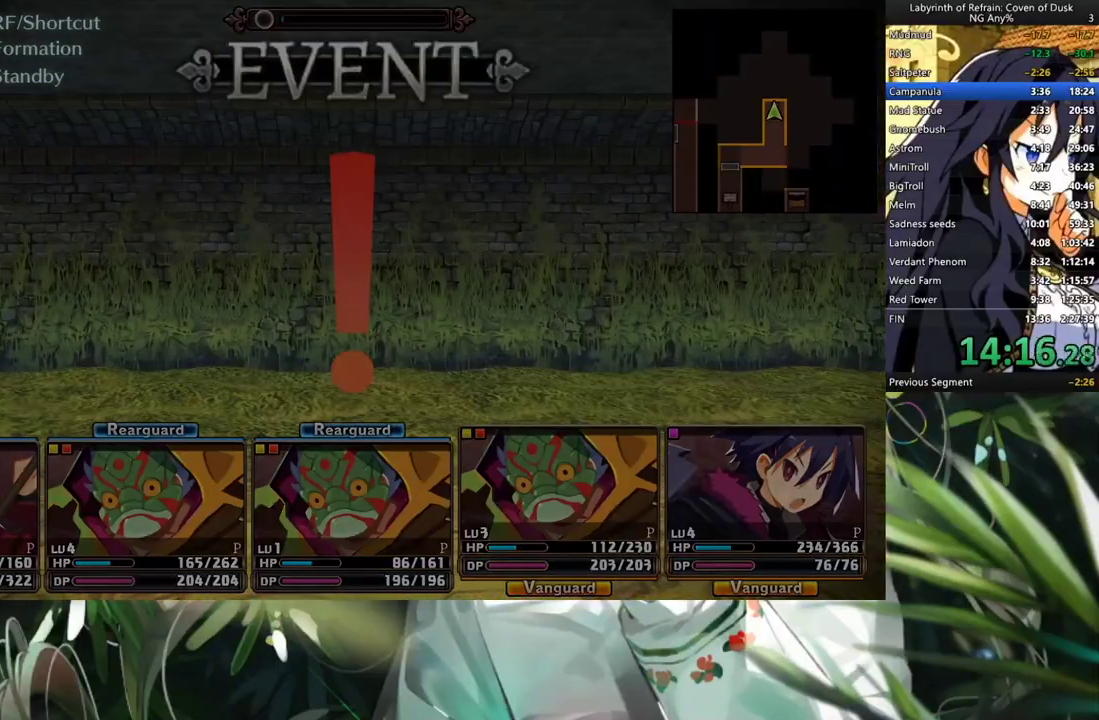
{"buttons": [], "left_stick": "center", "right_stick": "center", "events": []}
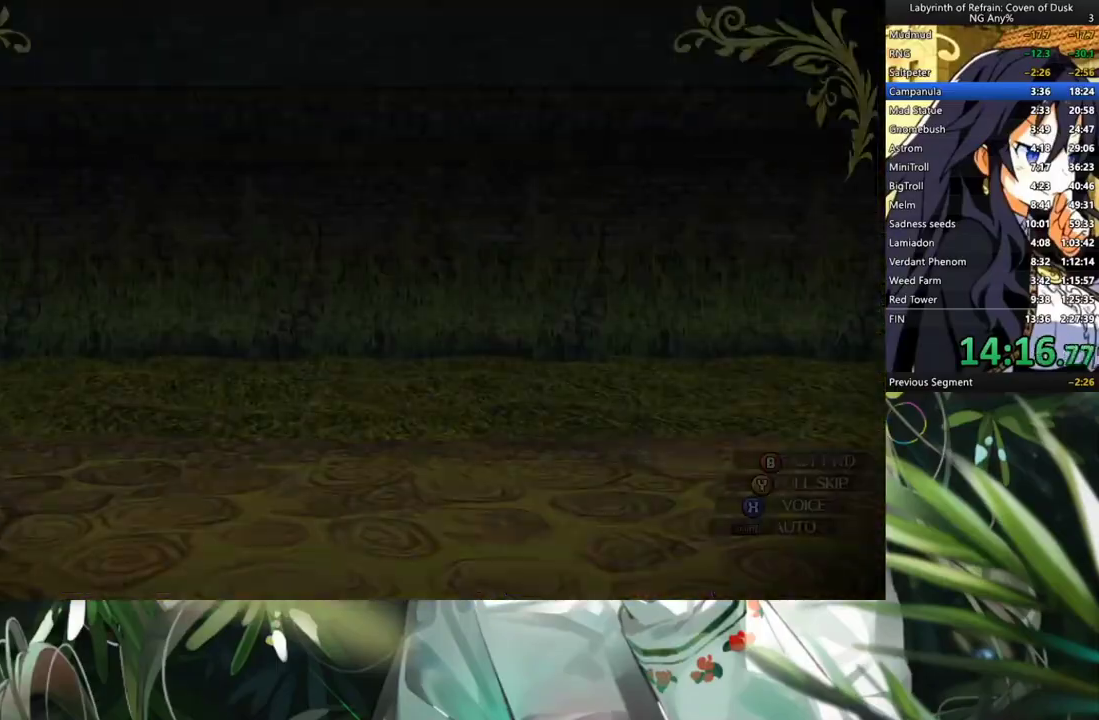
{"buttons": ["A", "DPAD_LEFT"], "left_stick": "center", "right_stick": "center", "events": [[300, "B", "down"], [367, "DPAD_LEFT", "down"], [433, "B", "up"], [500, "A", "down"]]}
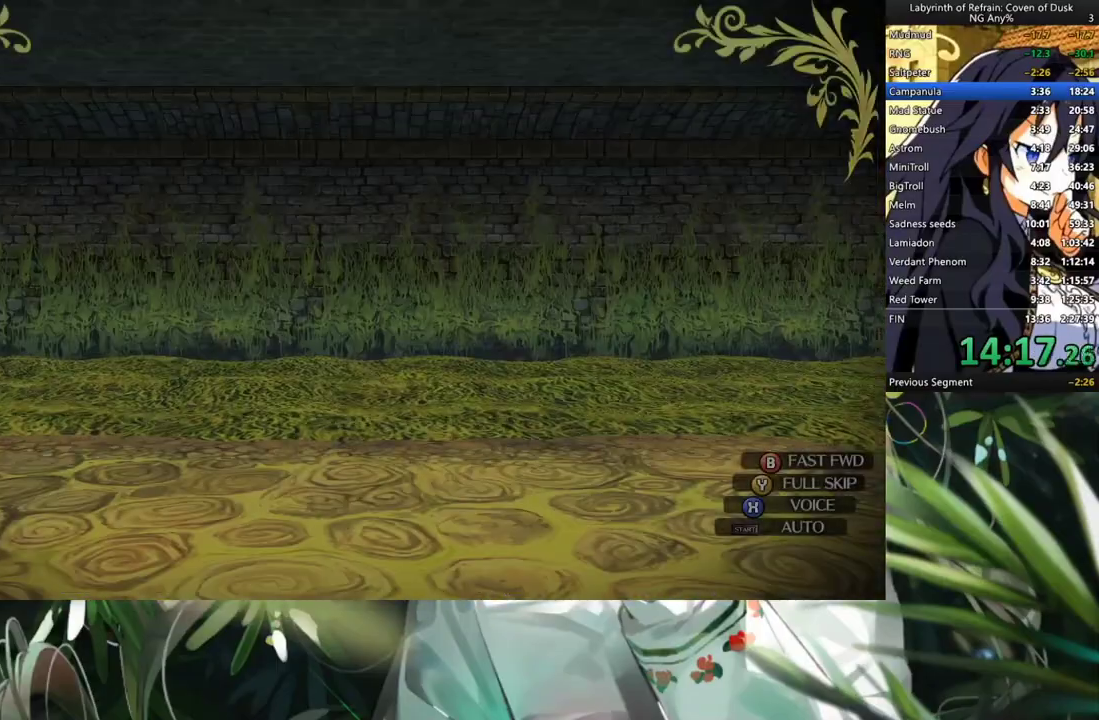
{"buttons": [], "left_stick": "center", "right_stick": "center", "events": [[67, "DPAD_LEFT", "up"], [167, "A", "up"]]}
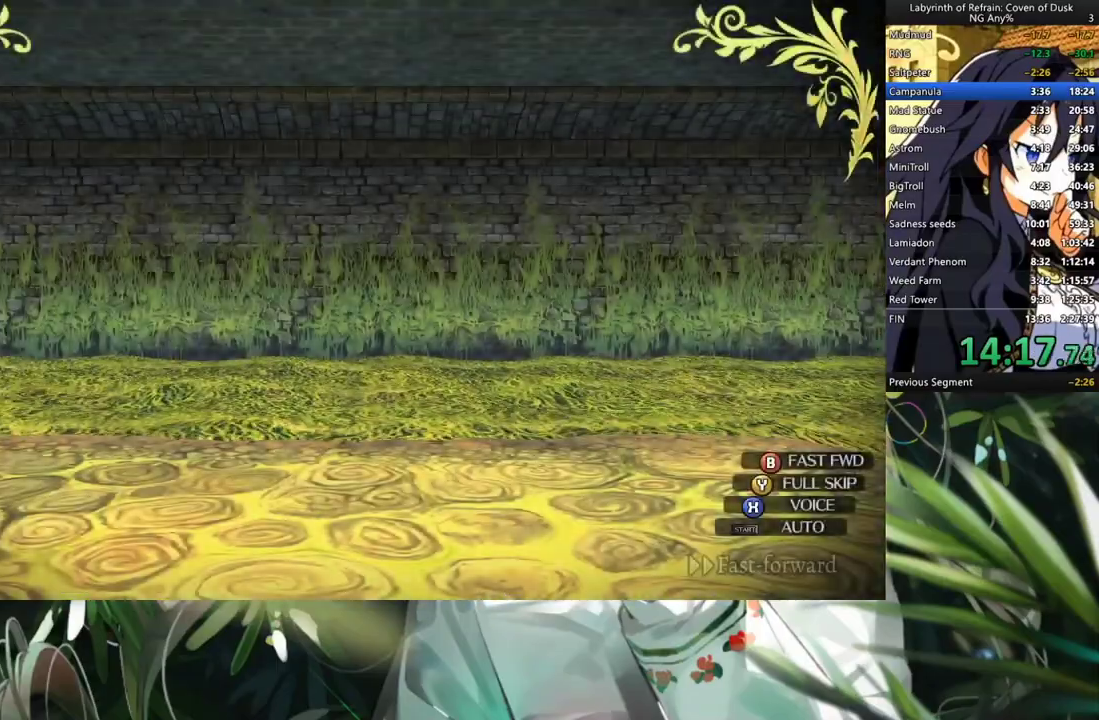
{"buttons": [], "left_stick": "center", "right_stick": "center", "events": []}